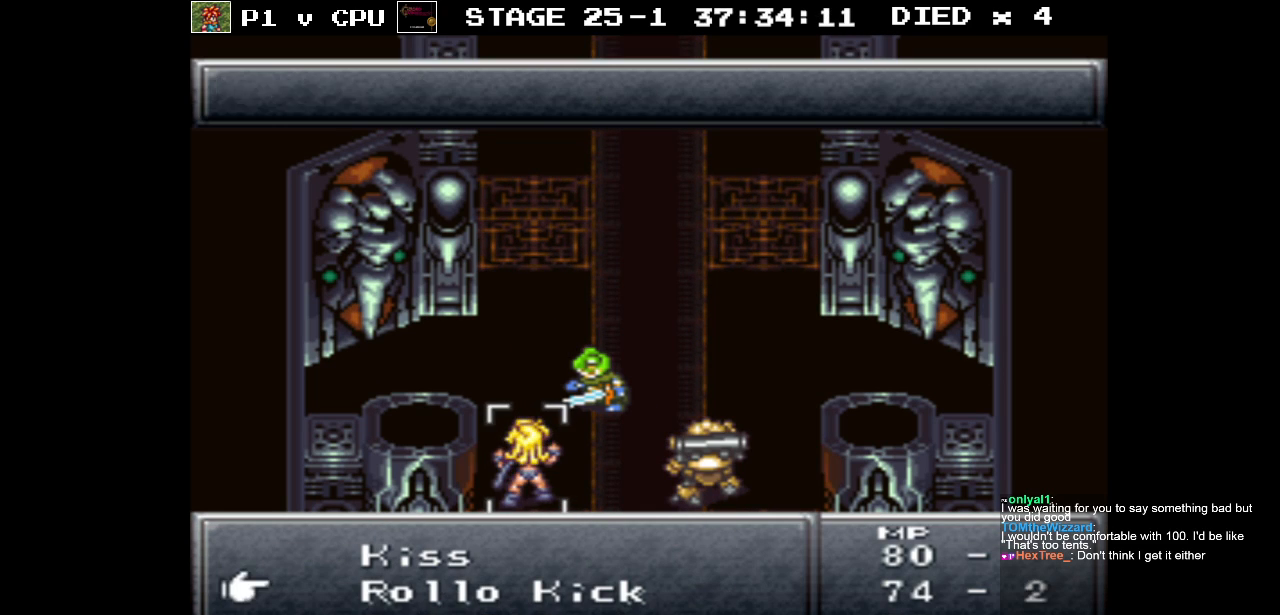
Gameplay with a controller (Nintendo layout); each line is a JSON object with the inputs held at the frame after it. "events" lists button and stick changes between this image and that frame as [ms after this image, input, new state], when the widget could be followed in between. Not read: L3 R3.
{"buttons": [], "events": [[67, "DPAD_DOWN", "down"], [167, "DPAD_DOWN", "up"], [233, "DPAD_DOWN", "down"], [383, "DPAD_DOWN", "up"]]}
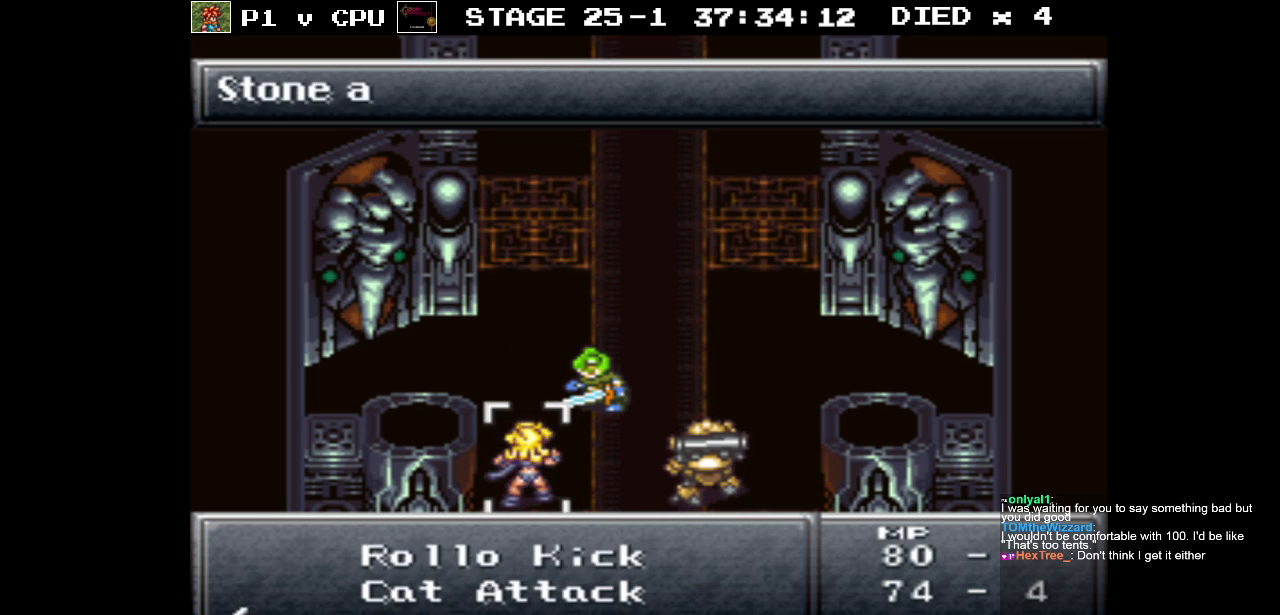
{"buttons": [], "events": []}
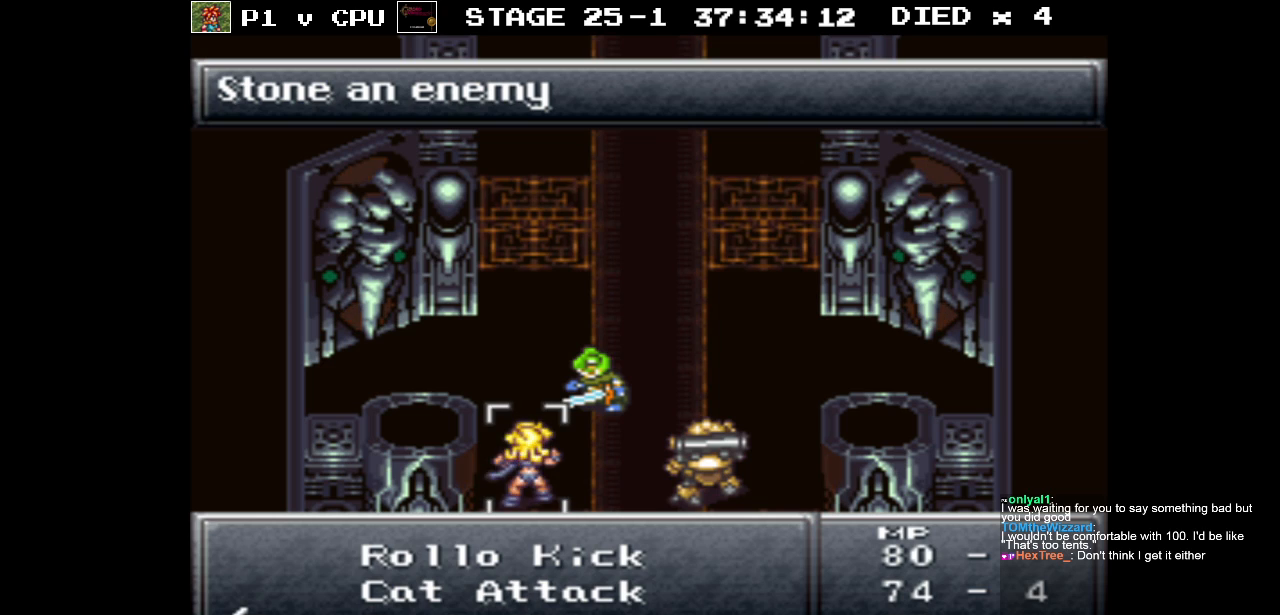
{"buttons": [], "events": []}
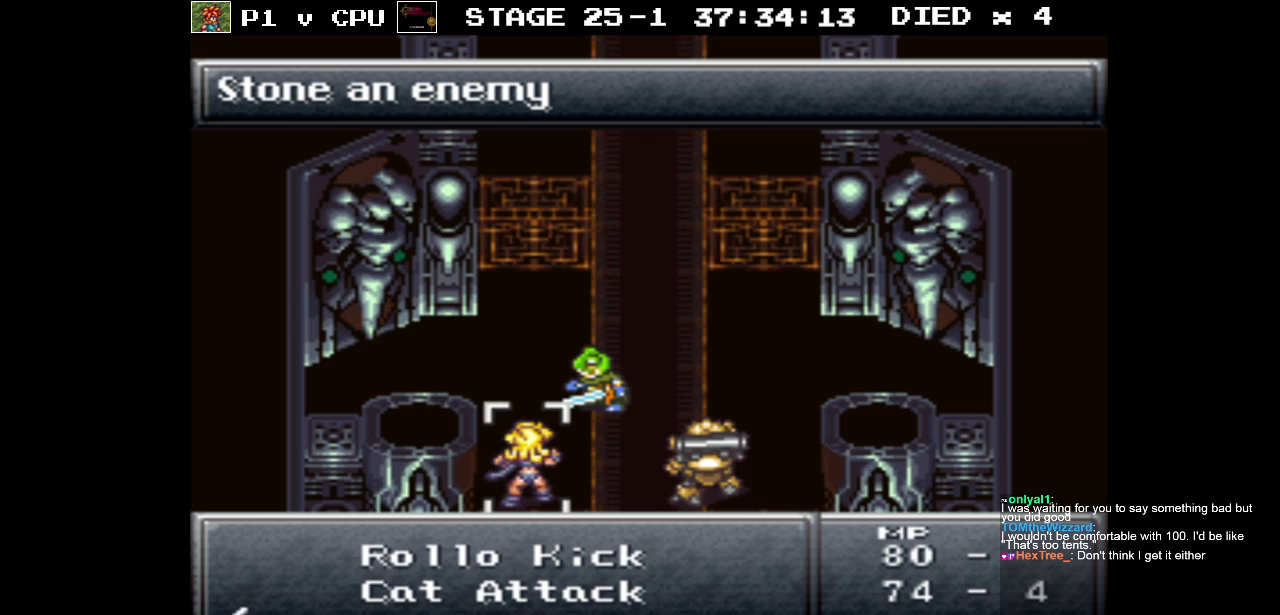
{"buttons": [], "events": [[283, "DPAD_DOWN", "down"], [400, "DPAD_DOWN", "up"]]}
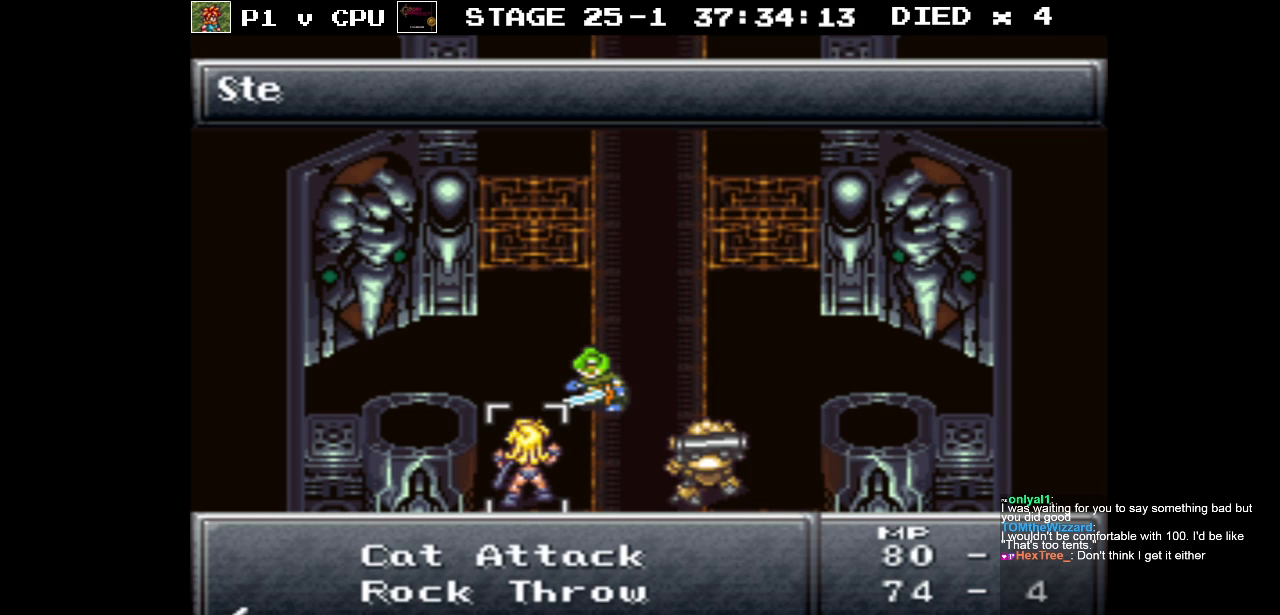
{"buttons": ["DPAD_DOWN"], "events": [[500, "DPAD_DOWN", "down"]]}
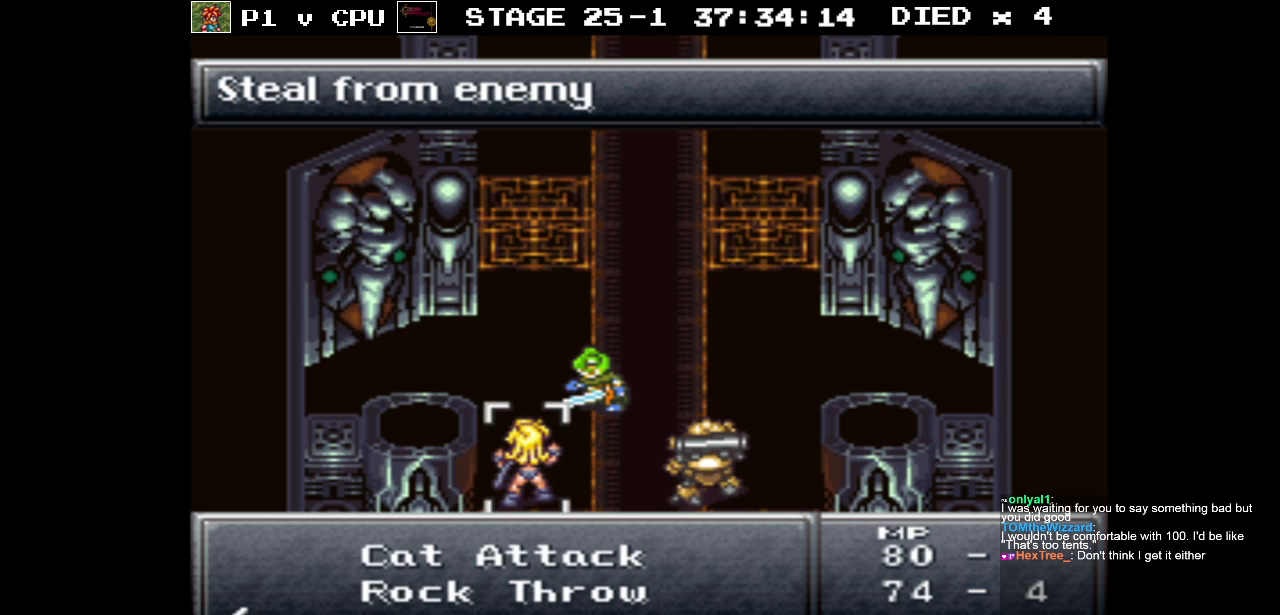
{"buttons": [], "events": [[83, "DPAD_DOWN", "up"]]}
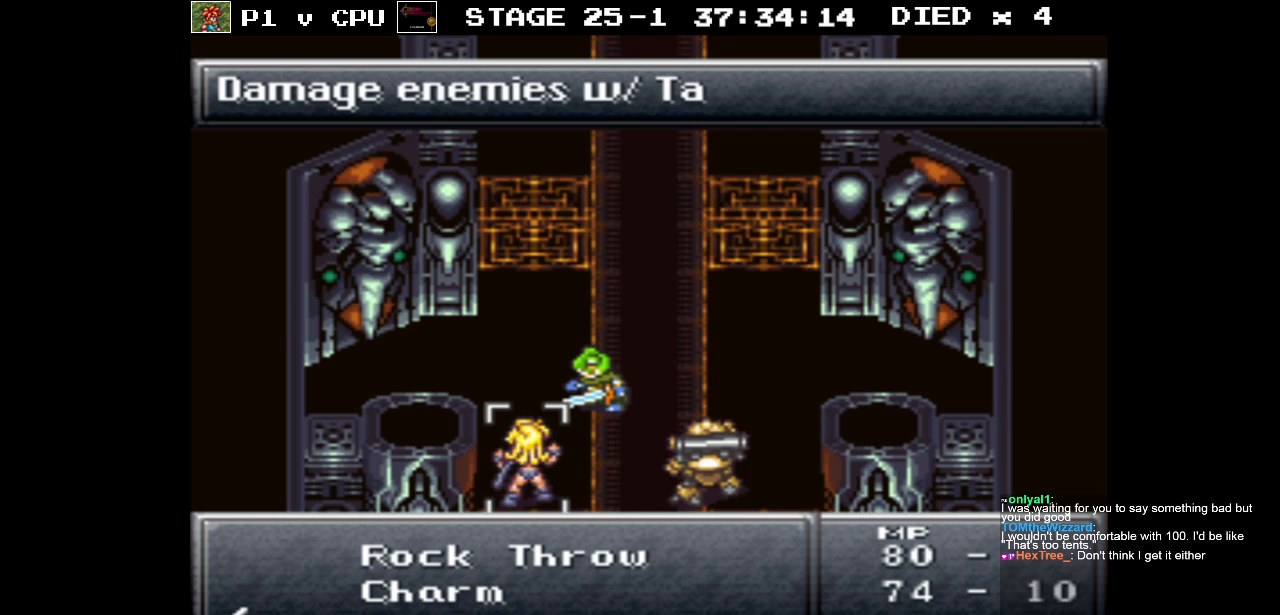
{"buttons": [], "events": []}
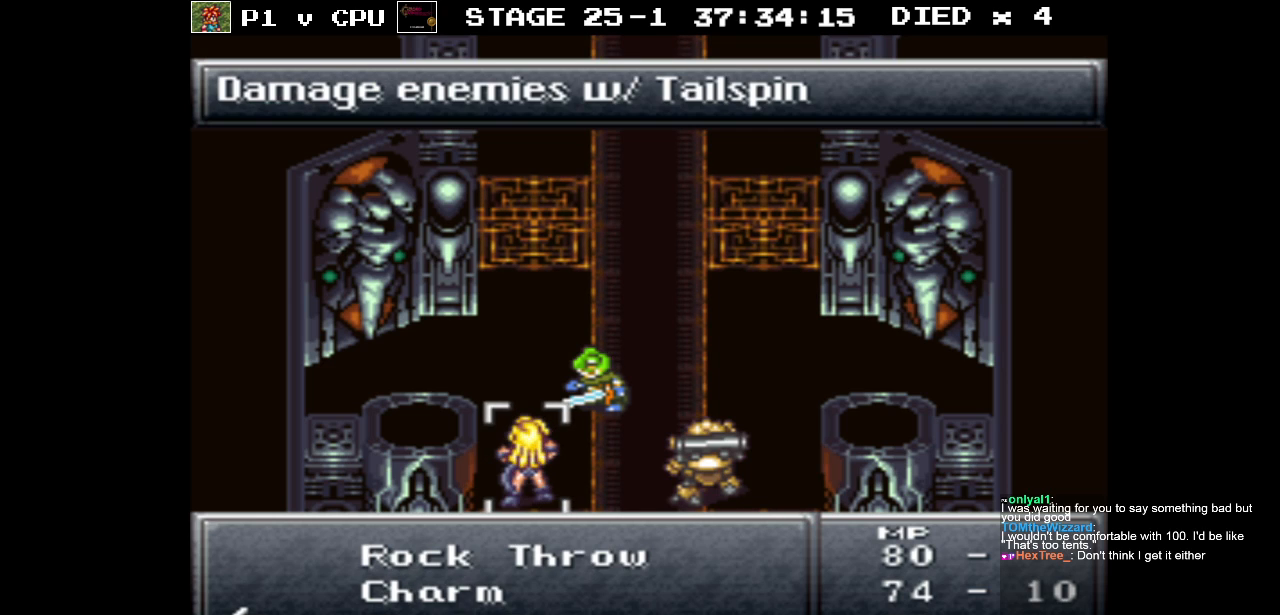
{"buttons": [], "events": []}
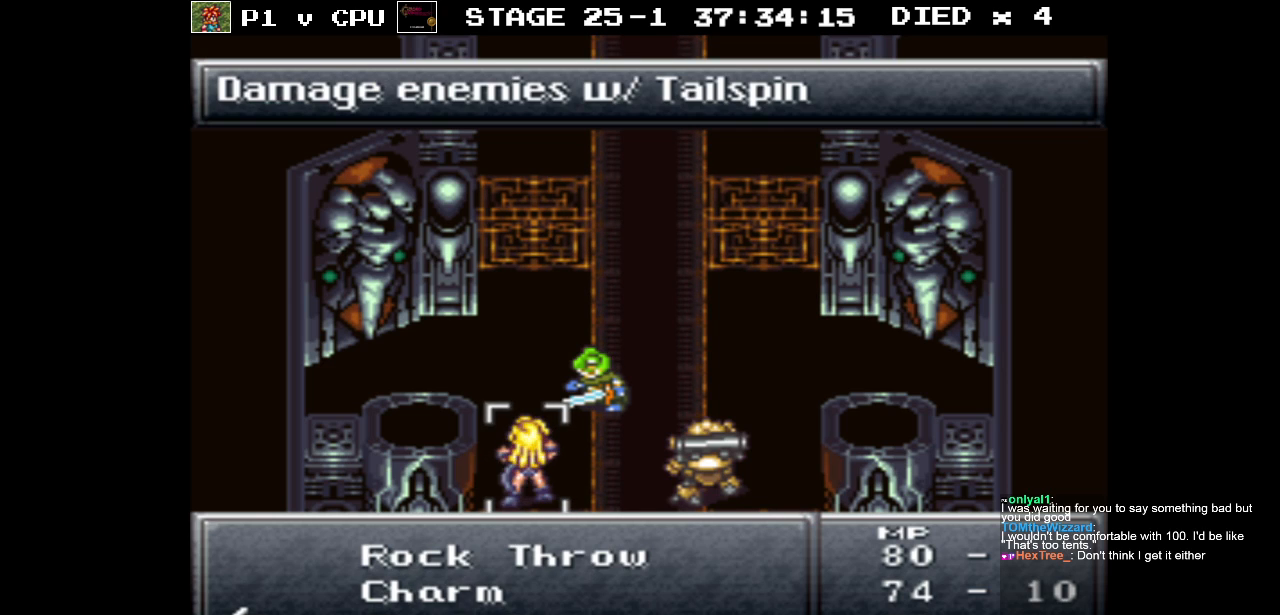
{"buttons": [], "events": []}
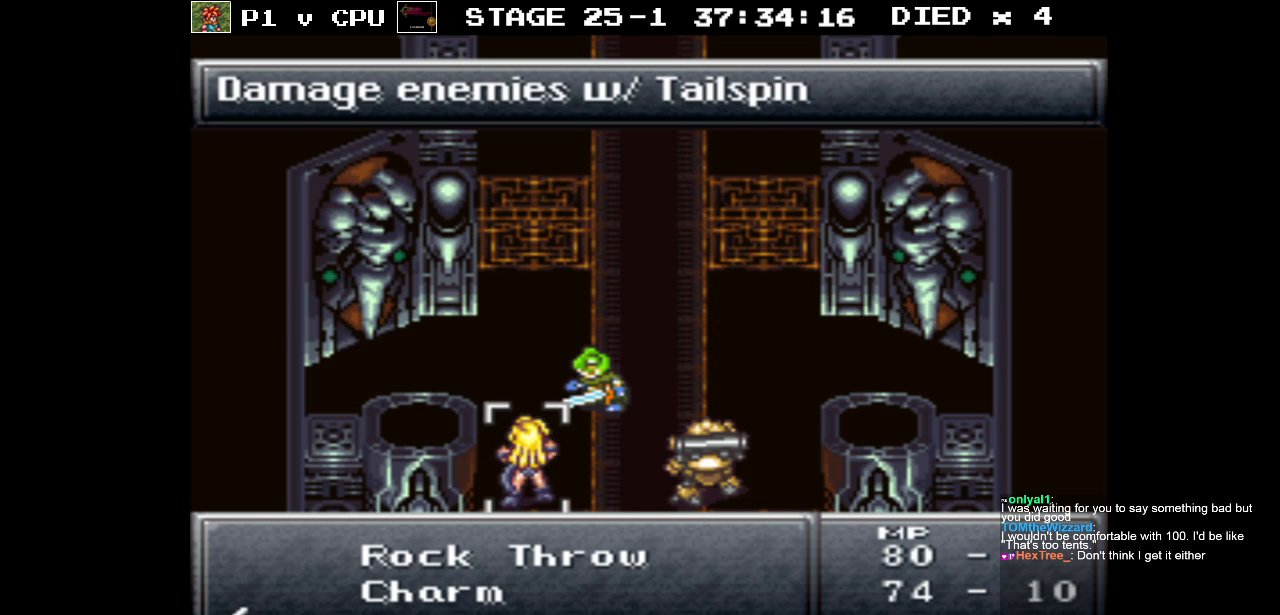
{"buttons": [], "events": []}
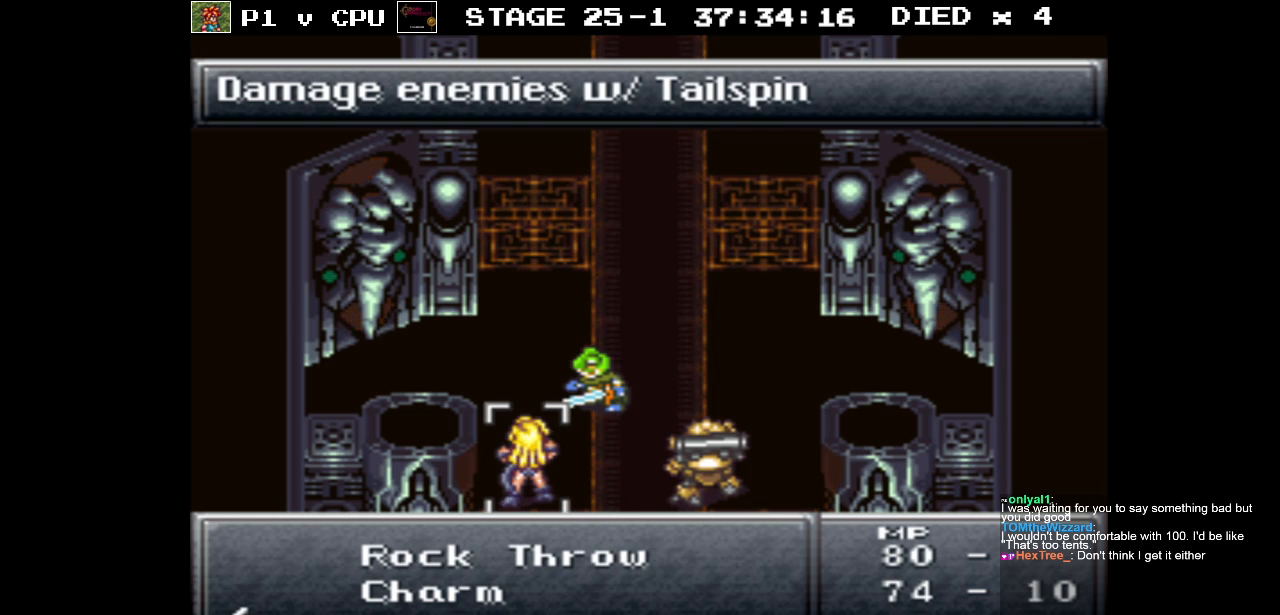
{"buttons": [], "events": []}
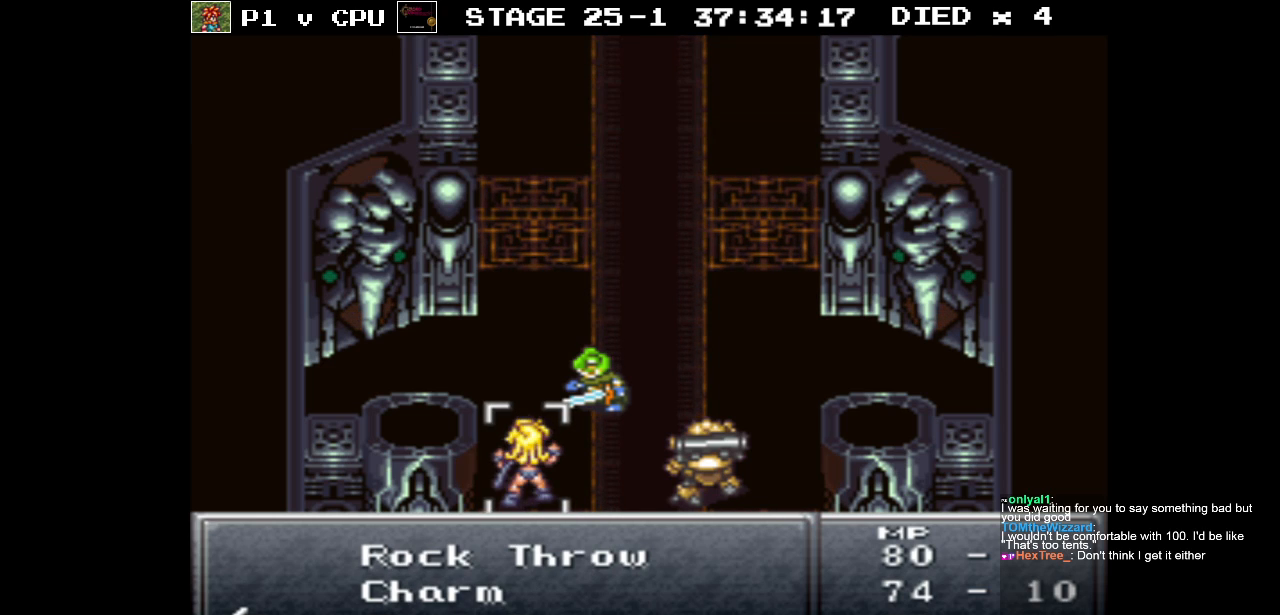
{"buttons": [], "events": []}
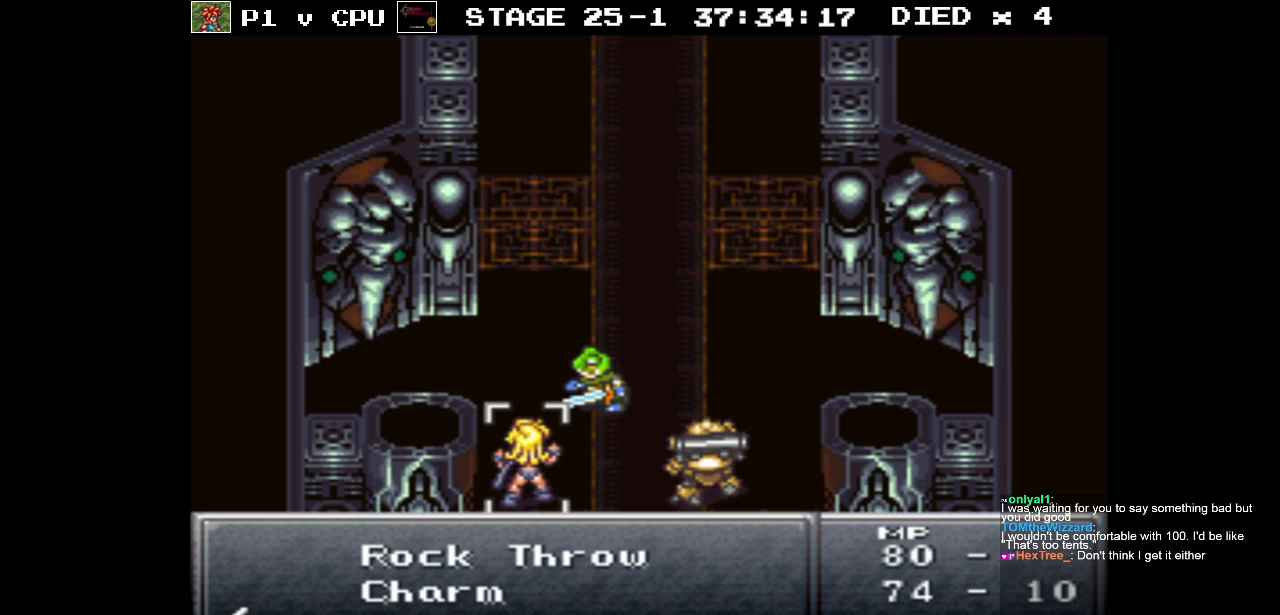
{"buttons": [], "events": []}
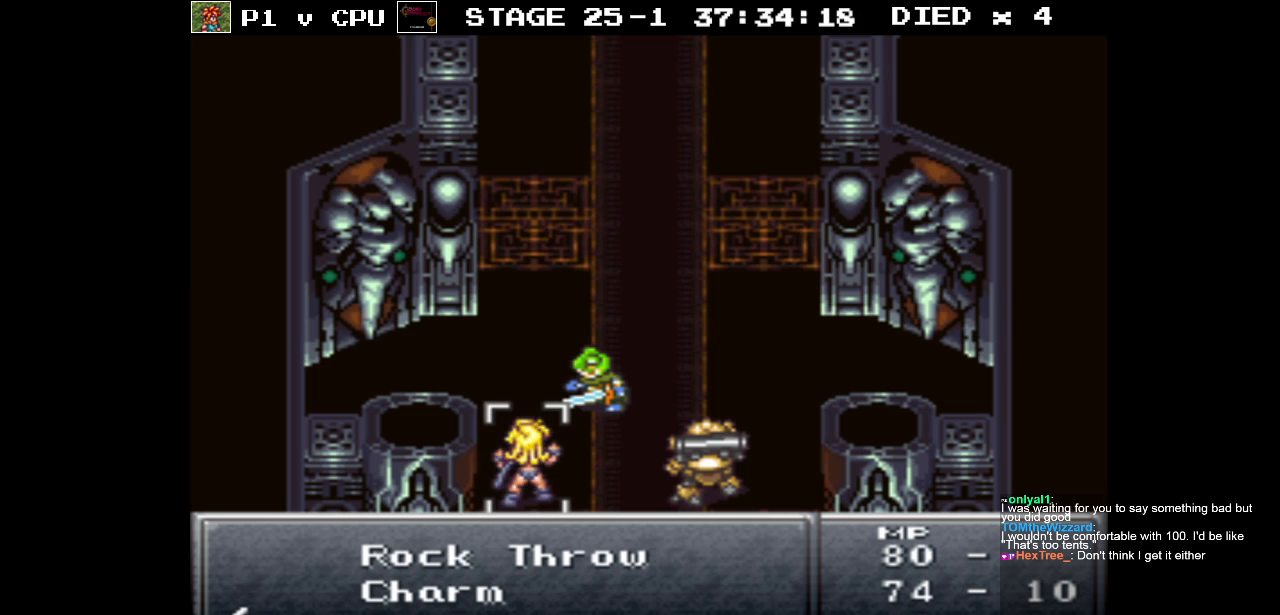
{"buttons": [], "events": []}
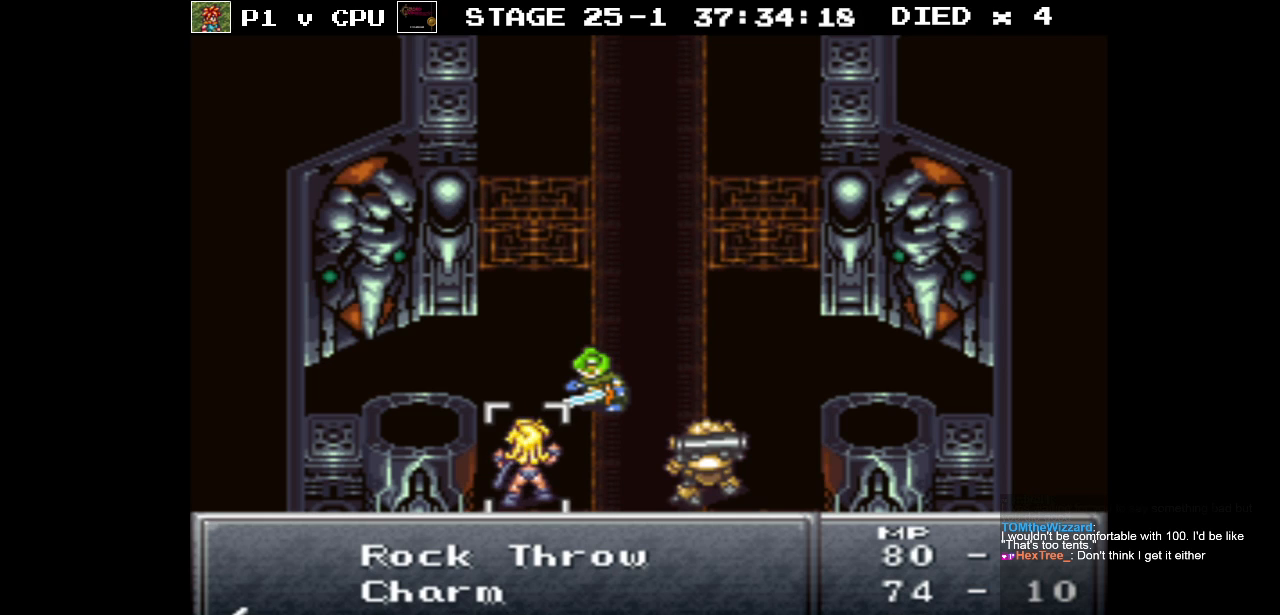
{"buttons": [], "events": []}
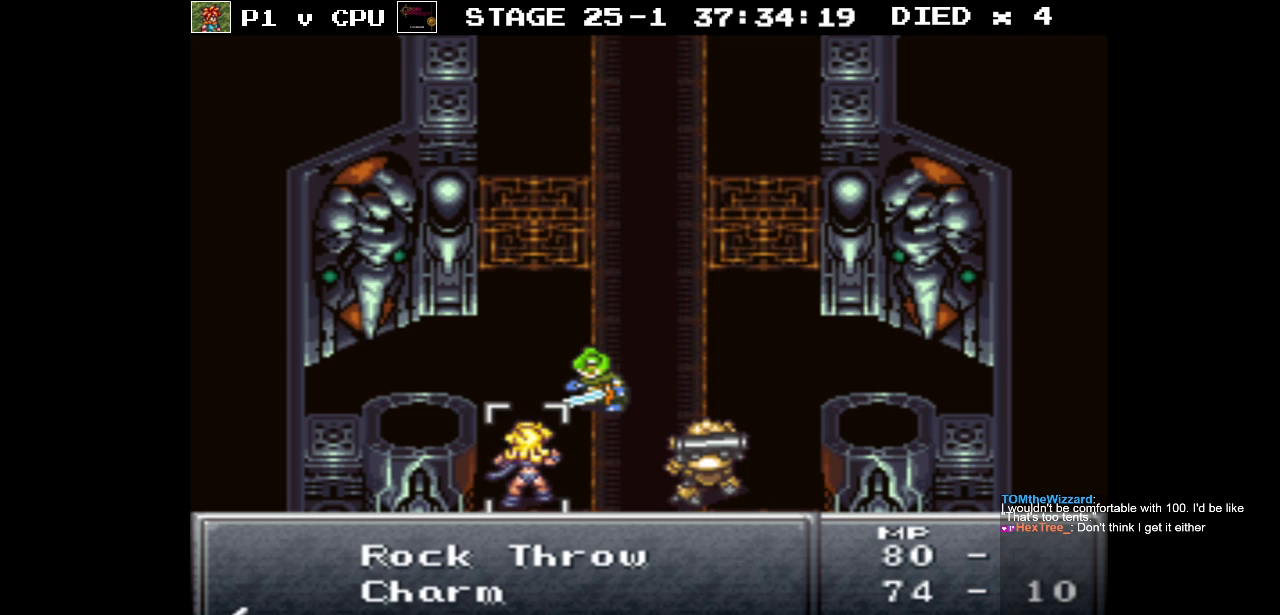
{"buttons": ["DPAD_DOWN"], "events": [[500, "DPAD_DOWN", "down"]]}
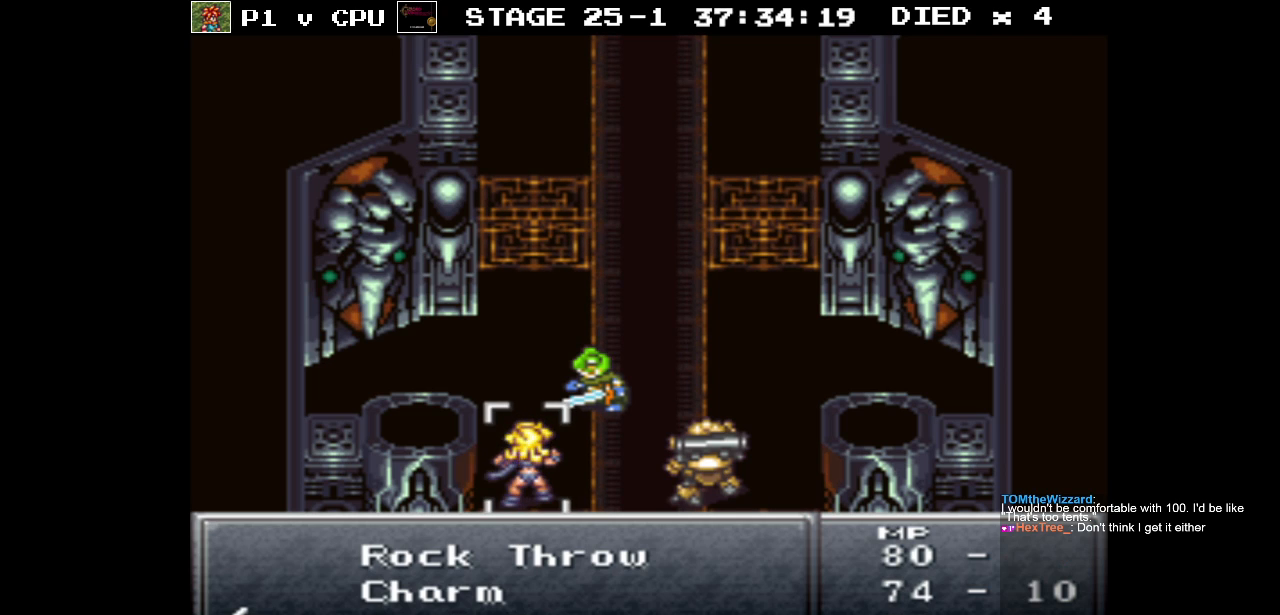
{"buttons": ["DPAD_DOWN"], "events": [[150, "DPAD_DOWN", "up"], [417, "DPAD_DOWN", "down"]]}
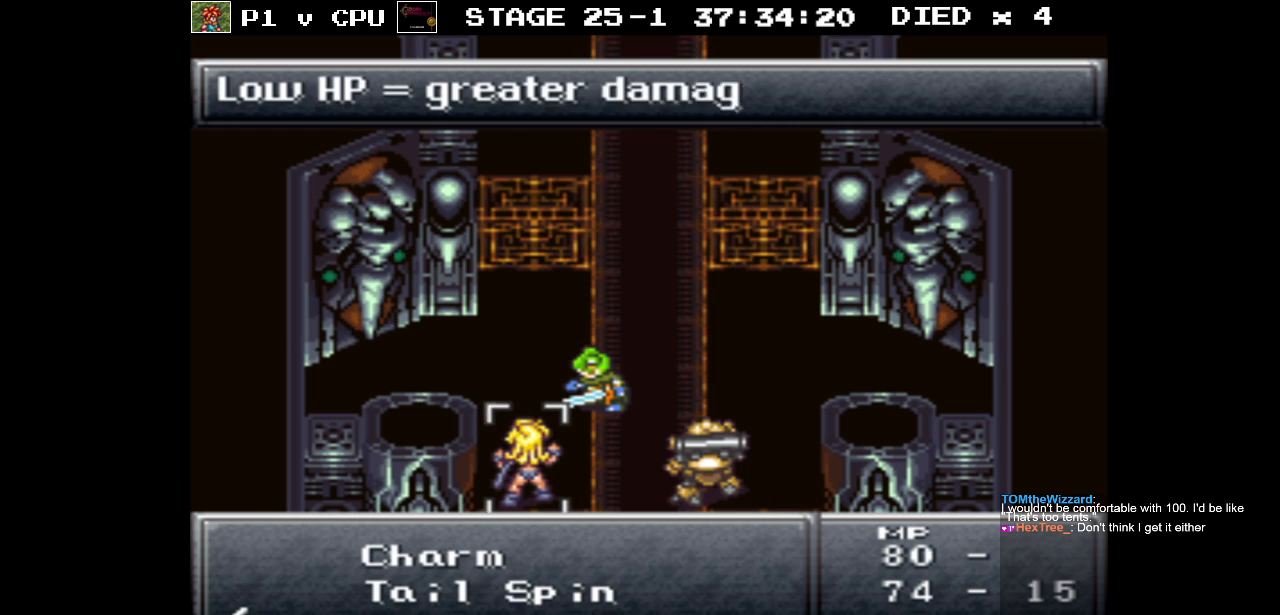
{"buttons": [], "events": [[33, "DPAD_DOWN", "up"]]}
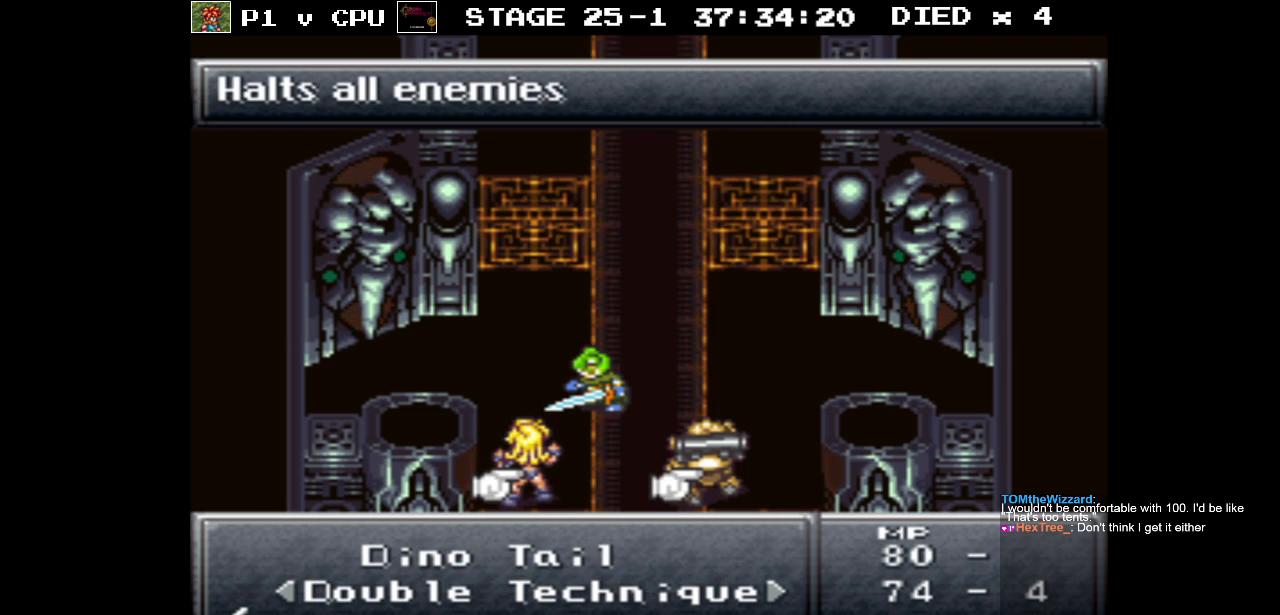
{"buttons": [], "events": [[317, "DPAD_UP", "down"], [400, "DPAD_UP", "up"]]}
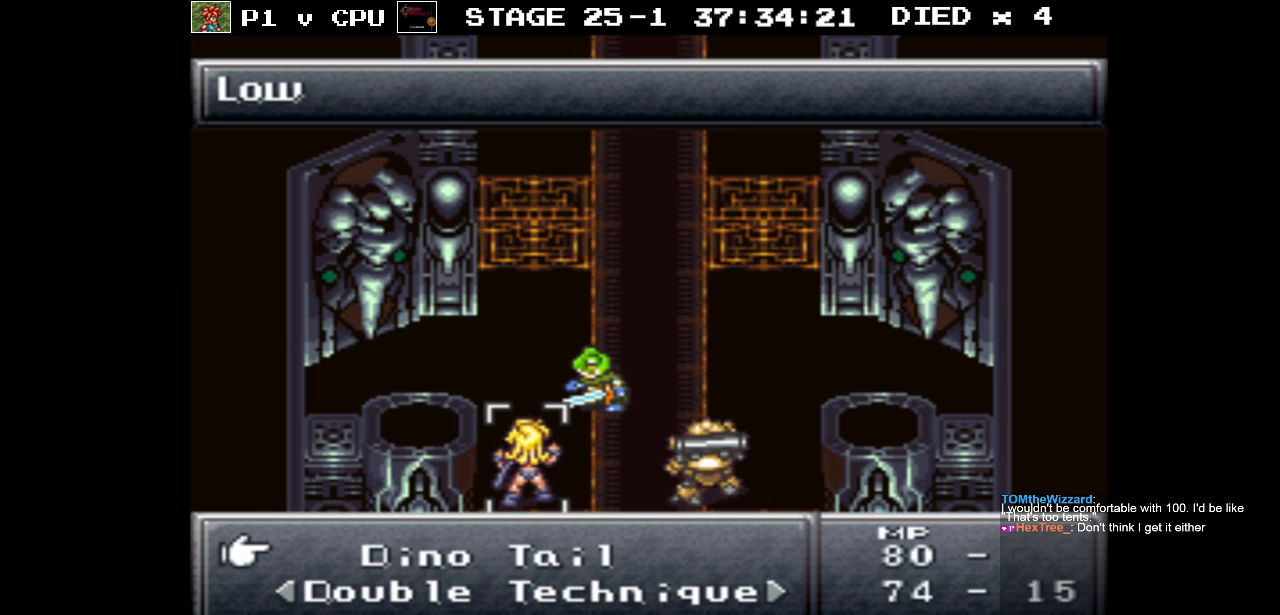
{"buttons": [], "events": []}
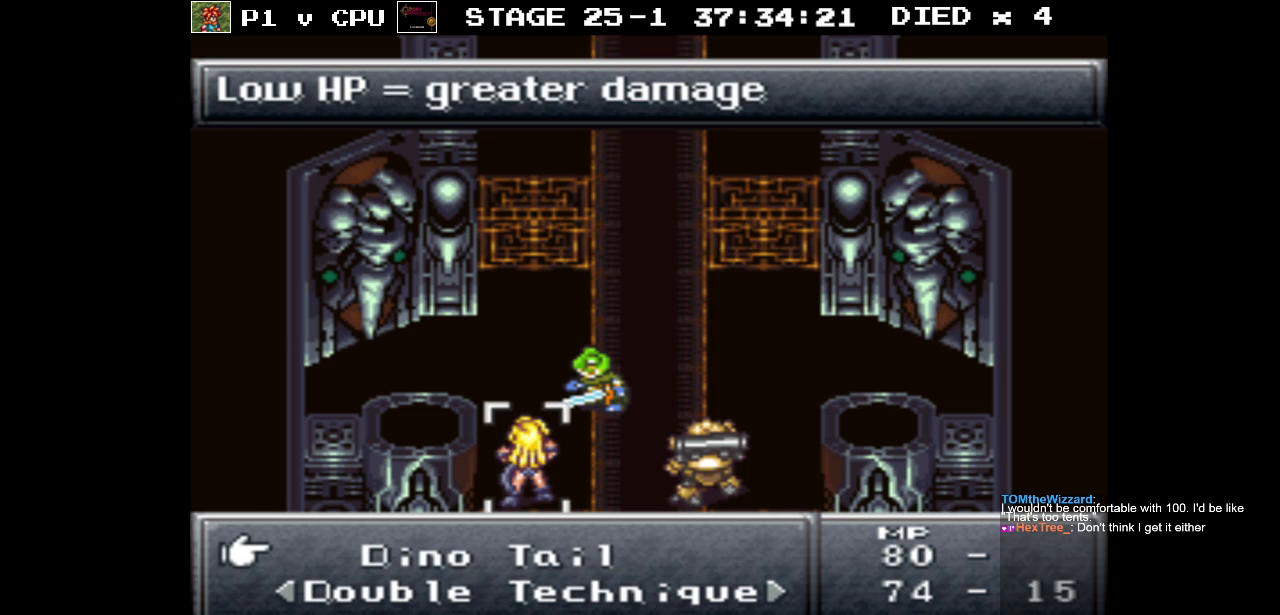
{"buttons": [], "events": []}
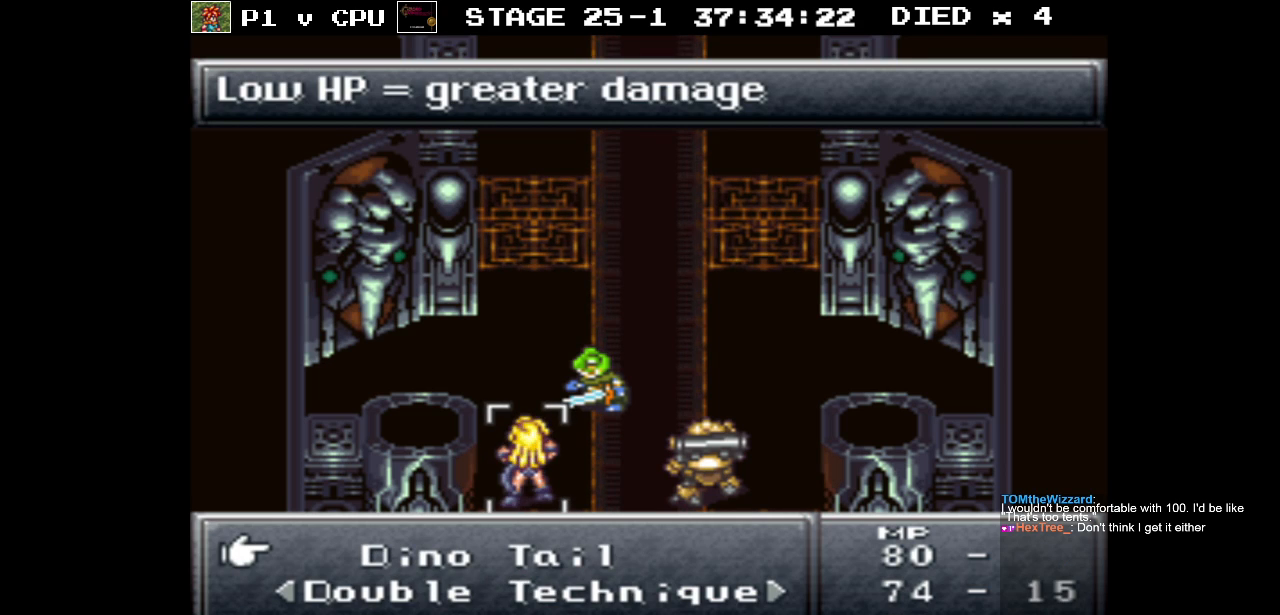
{"buttons": [], "events": [[100, "DPAD_UP", "down"], [183, "DPAD_UP", "up"]]}
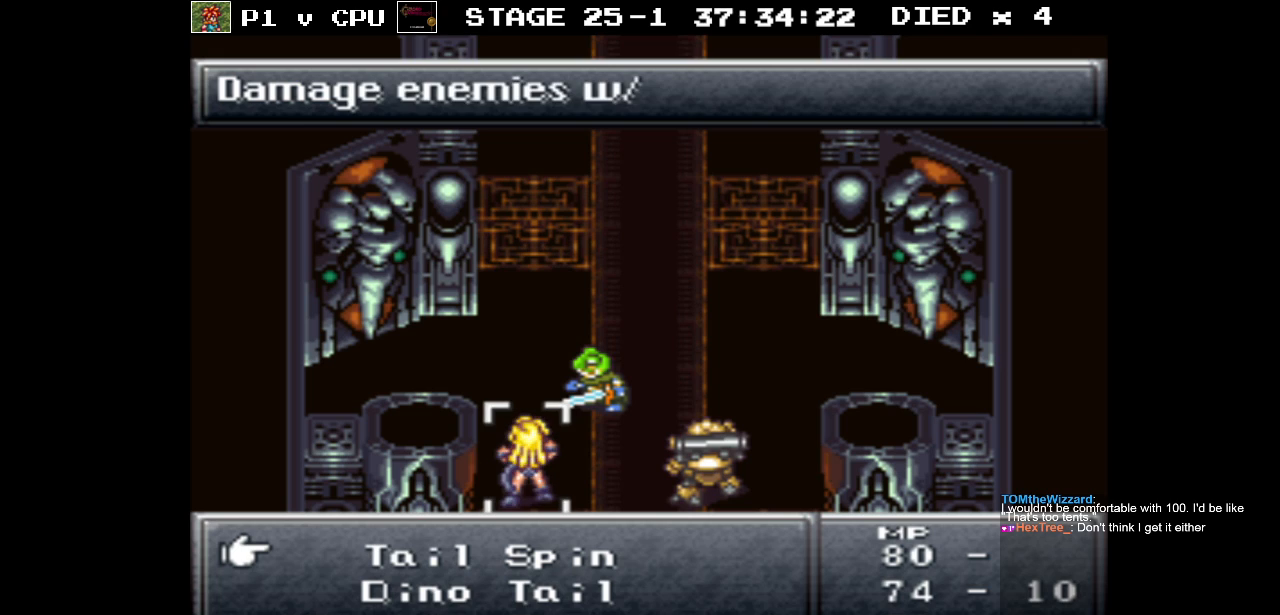
{"buttons": [], "events": [[367, "DPAD_DOWN", "down"], [467, "DPAD_DOWN", "up"]]}
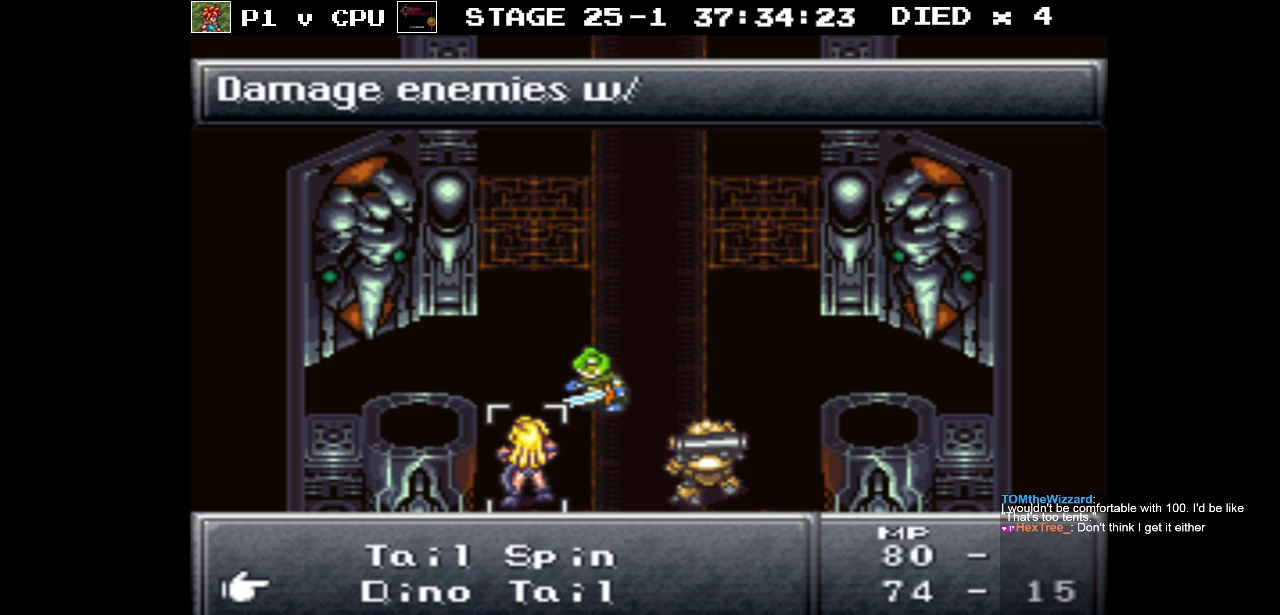
{"buttons": [], "events": []}
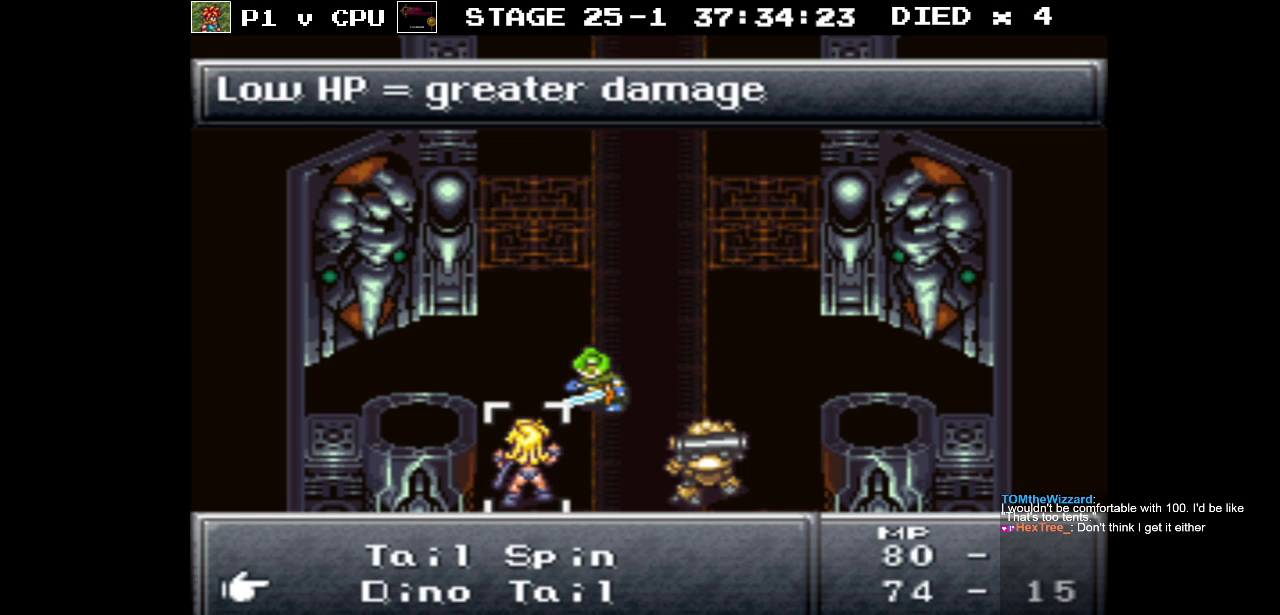
{"buttons": [], "events": []}
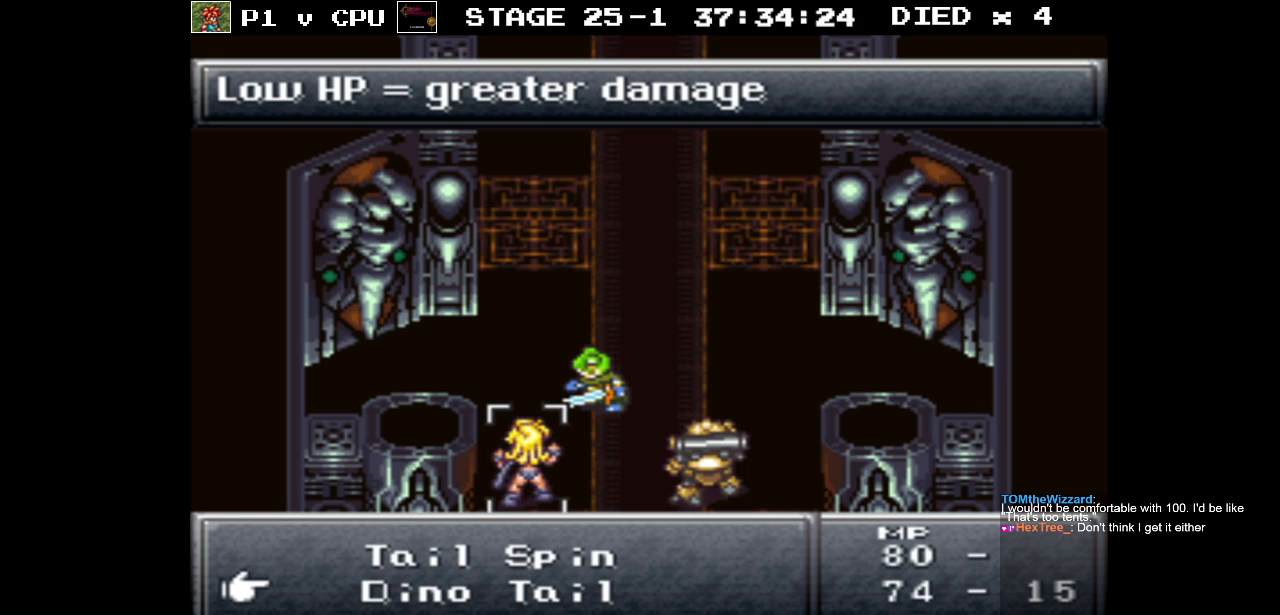
{"buttons": [], "events": []}